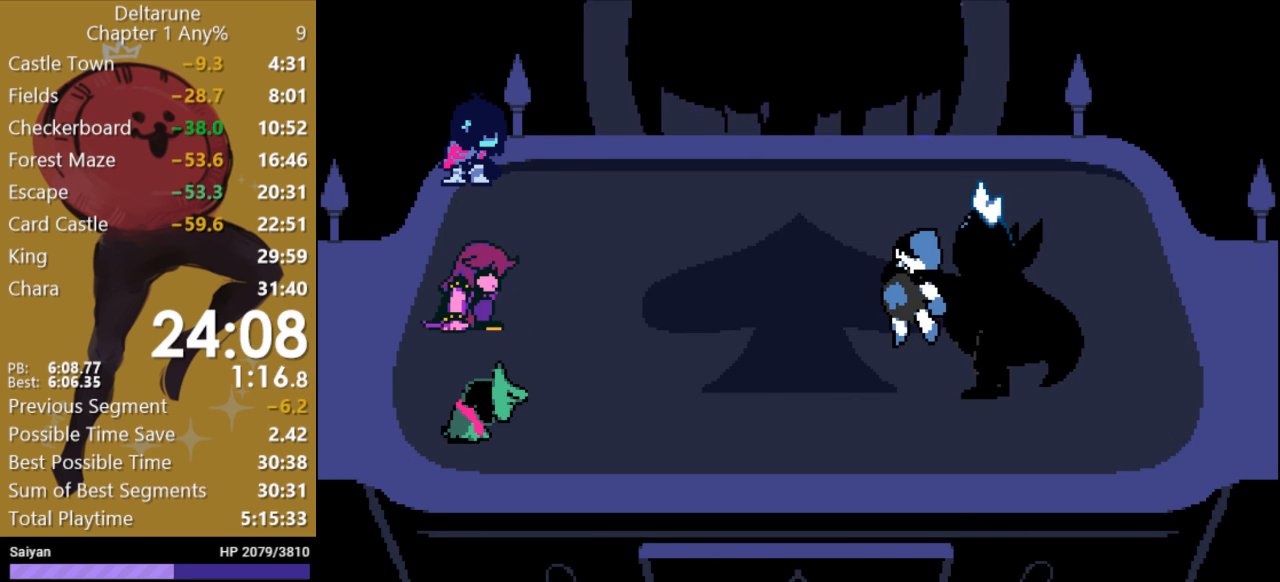
Gameplay with keyboard; each line is a JSON object with the keys held at the frame after it. "events" lists presses ("down") and releases ("up") of "c", "ctrl", "down", "escape", "left", "return", "right", "shift", "up", "x" and "z" between this image and that frame as [ms after this image, input, new state], when the widget could be followed in between. No other keys are recorded. Mouse input is not recorded.
{"keys": ["return", "x"], "events": [[33, "z", "down"], [67, "return", "up"], [100, "z", "up"], [167, "return", "down"], [200, "return", "up"], [200, "z", "down"], [333, "z", "up"], [367, "return", "down"], [400, "return", "up"], [400, "z", "down"], [467, "z", "up"], [500, "return", "down"]]}
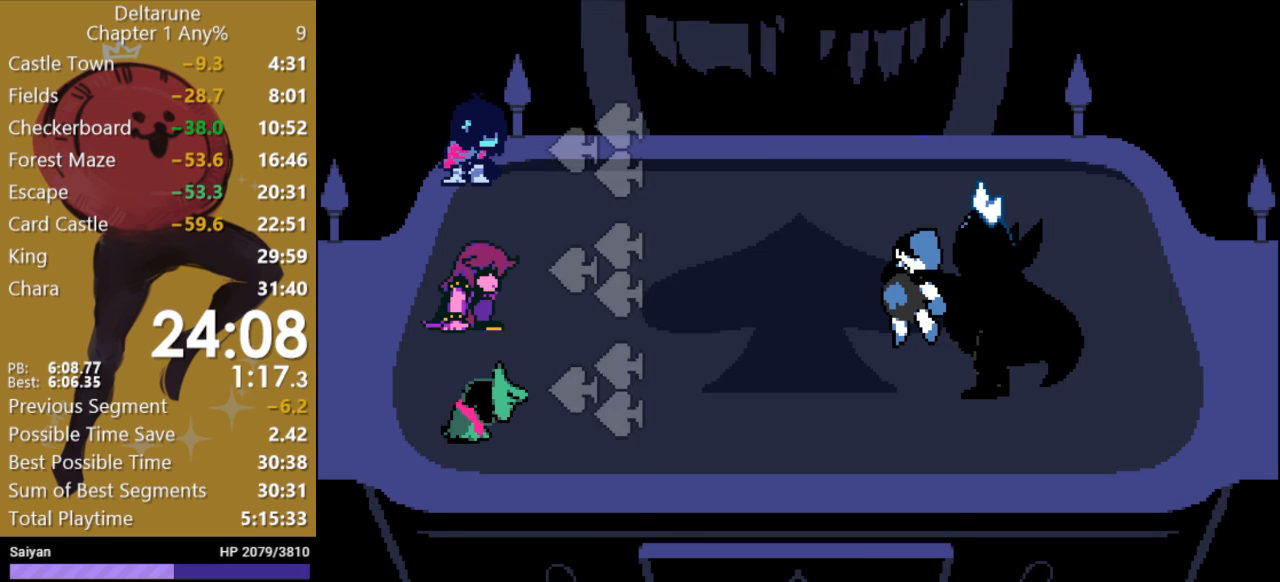
{"keys": ["return", "x"], "events": [[67, "return", "up"], [67, "z", "down"], [133, "z", "up"], [167, "return", "down"], [233, "return", "up"], [233, "z", "down"], [333, "return", "down"], [333, "z", "up"], [367, "return", "up"], [400, "z", "down"], [467, "return", "down"], [500, "z", "up"]]}
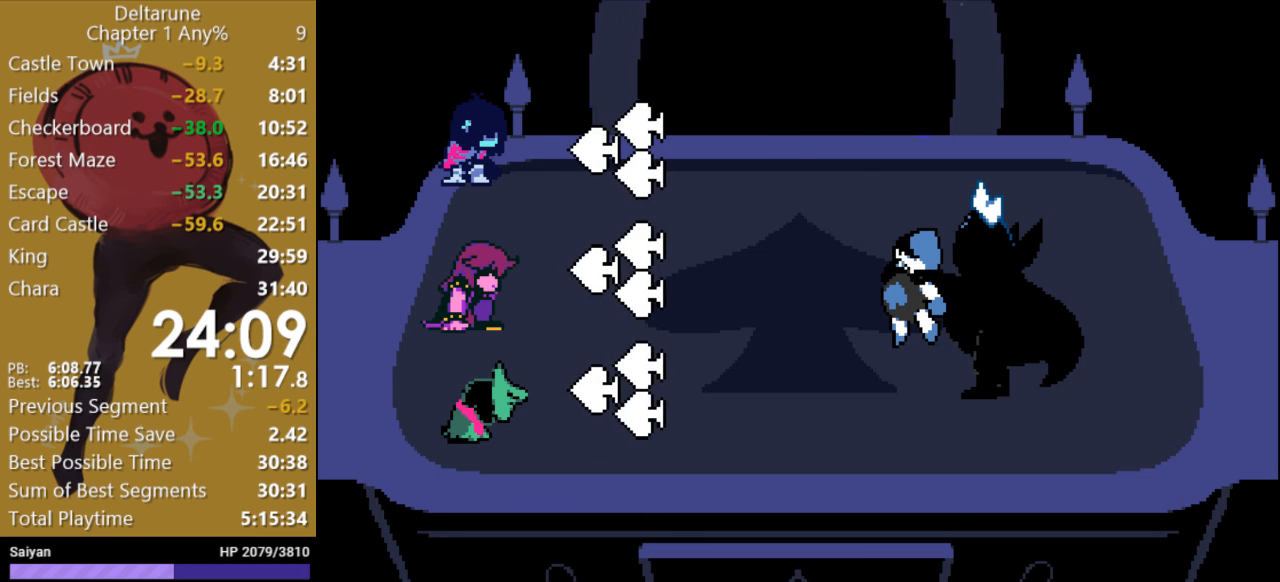
{"keys": ["return", "x", "z"], "events": [[33, "return", "up"], [67, "z", "down"], [133, "return", "down"], [200, "z", "up"], [233, "return", "up"], [300, "return", "down"], [300, "z", "down"], [367, "return", "up"], [400, "z", "up"], [467, "return", "down"], [467, "z", "down"]]}
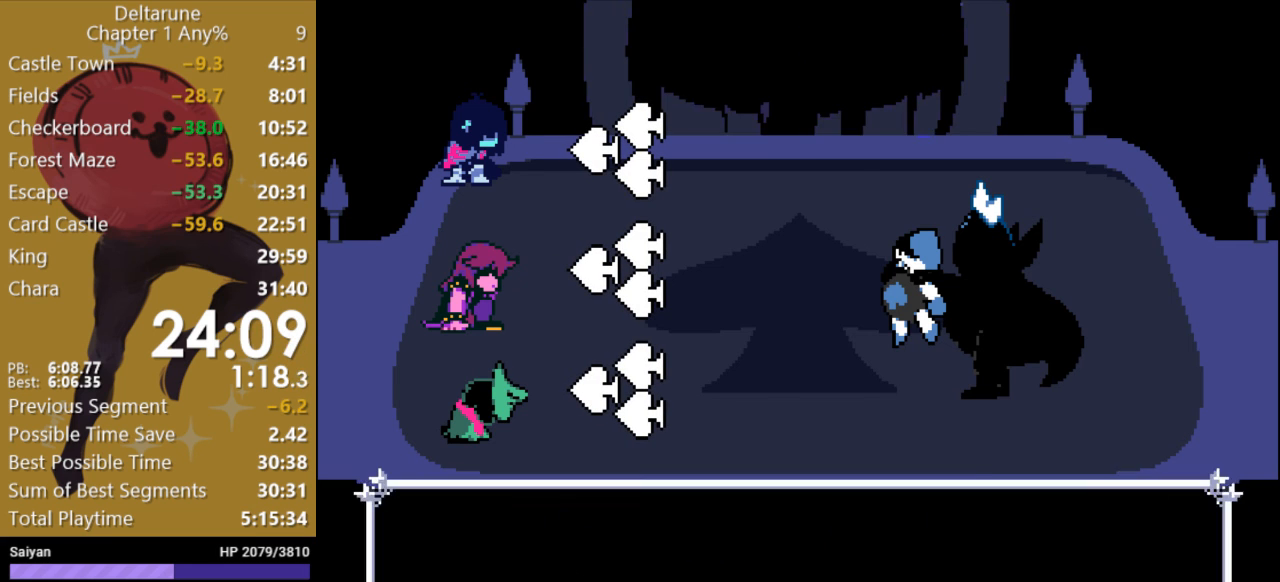
{"keys": ["return", "x", "z"], "events": [[33, "return", "up"], [67, "z", "up"], [100, "return", "down"], [133, "z", "down"], [167, "return", "up"], [200, "z", "up"], [267, "return", "down"], [300, "z", "down"], [333, "return", "up"], [367, "z", "up"], [433, "return", "down"], [467, "z", "down"]]}
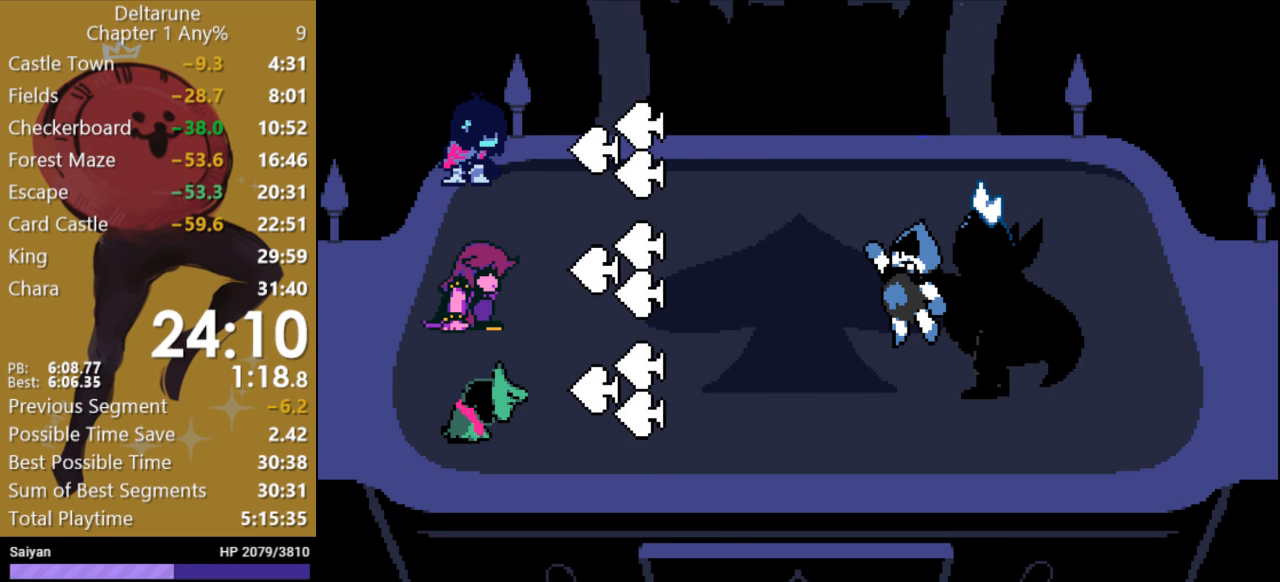
{"keys": ["x", "z"], "events": [[33, "return", "up"], [67, "z", "up"], [133, "return", "down"], [133, "z", "down"], [200, "return", "up"], [233, "z", "up"], [267, "return", "down"], [300, "z", "down"], [333, "return", "up"], [400, "z", "up"], [433, "return", "down"], [467, "z", "down"], [500, "return", "up"]]}
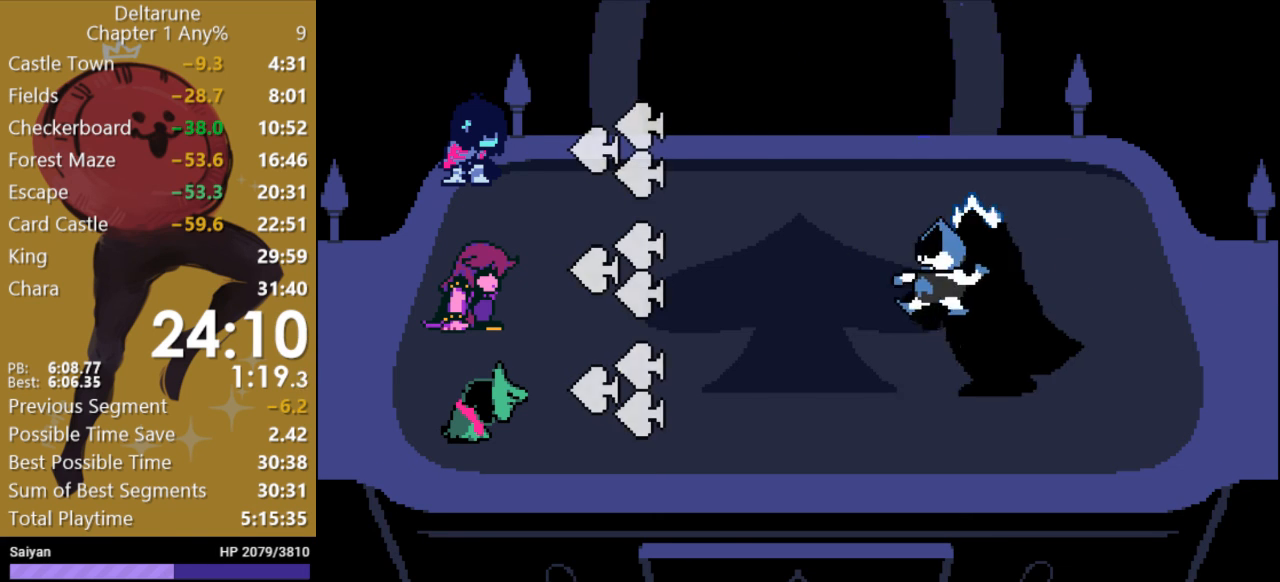
{"keys": ["return", "x"], "events": [[67, "z", "up"], [100, "return", "down"], [133, "z", "down"], [200, "return", "up"], [233, "z", "up"], [267, "return", "down"], [367, "return", "up"], [367, "z", "down"], [433, "z", "up"], [467, "return", "down"]]}
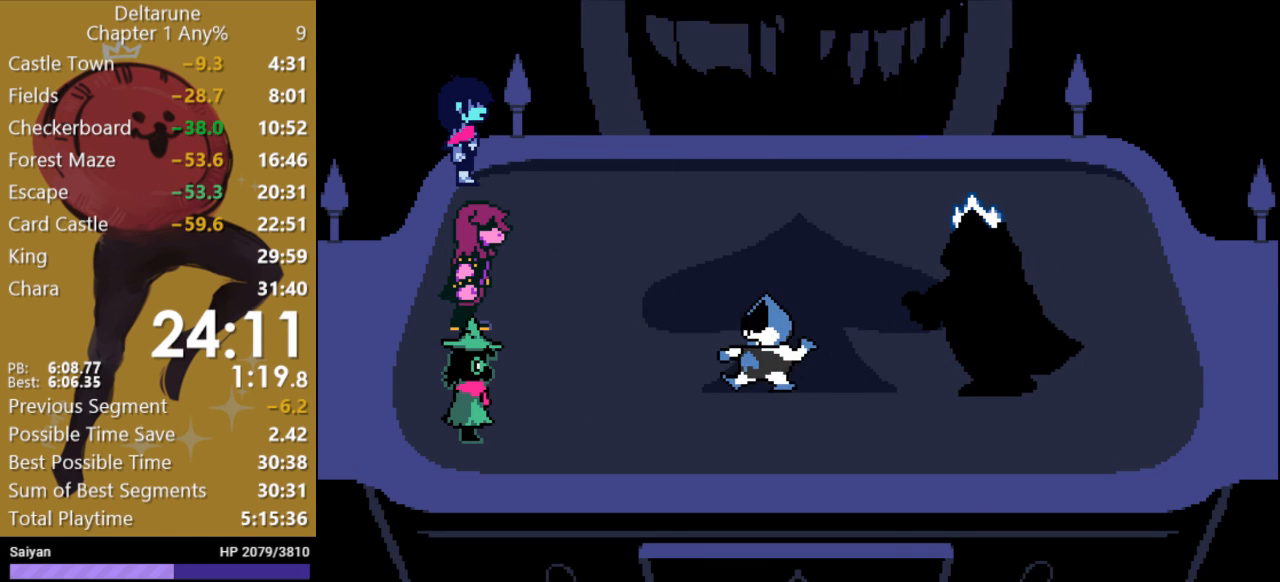
{"keys": ["x"], "events": [[33, "return", "up"], [67, "z", "down"], [133, "return", "down"], [133, "z", "up"], [167, "return", "up"], [200, "z", "down"], [267, "return", "down"], [300, "z", "up"], [333, "return", "up"], [400, "z", "down"], [433, "return", "down"], [467, "return", "up"], [467, "z", "up"]]}
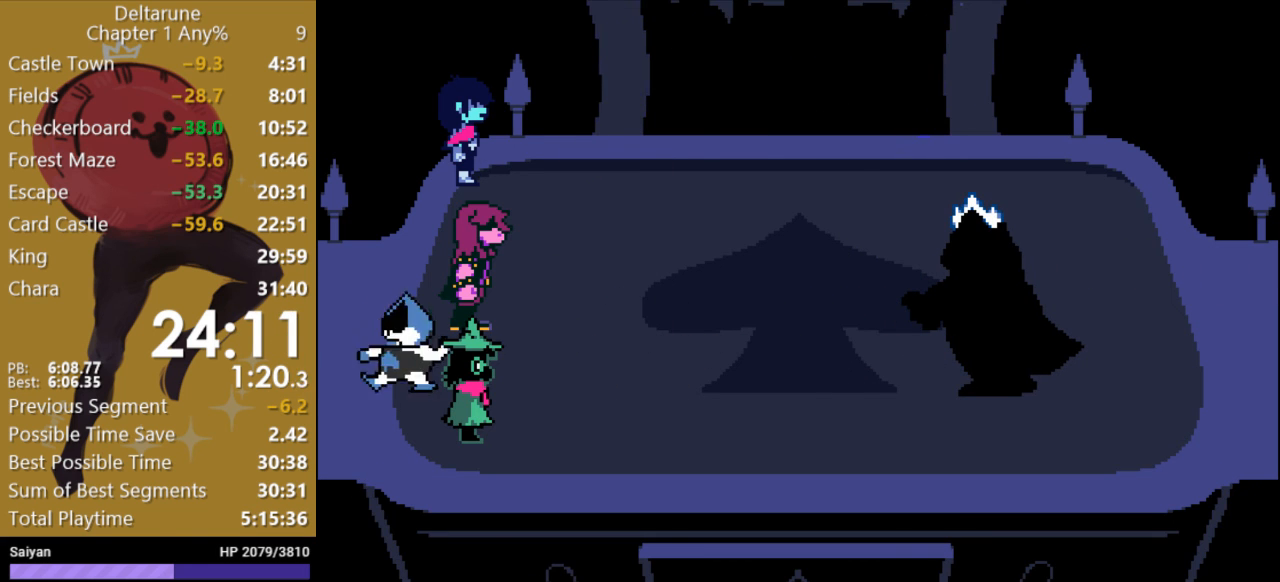
{"keys": ["x"], "events": [[67, "return", "down"], [100, "return", "up"], [100, "z", "down"], [133, "z", "up"], [233, "return", "down"], [267, "z", "down"], [300, "return", "up"], [333, "z", "up"], [400, "return", "down"], [400, "z", "down"], [467, "return", "up"], [500, "z", "up"]]}
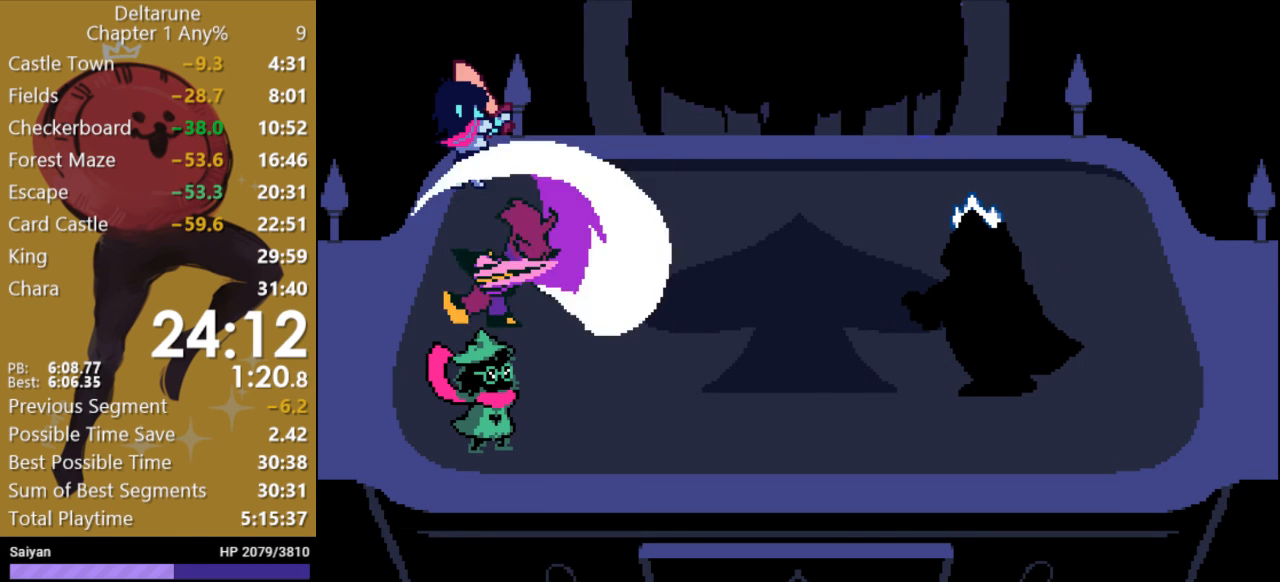
{"keys": ["return", "x", "z"], "events": [[33, "return", "down"], [100, "return", "up"], [100, "z", "down"], [200, "return", "down"], [200, "z", "up"], [267, "return", "up"], [267, "z", "down"], [367, "return", "down"], [367, "z", "up"], [433, "return", "up"], [433, "z", "down"], [500, "return", "down"]]}
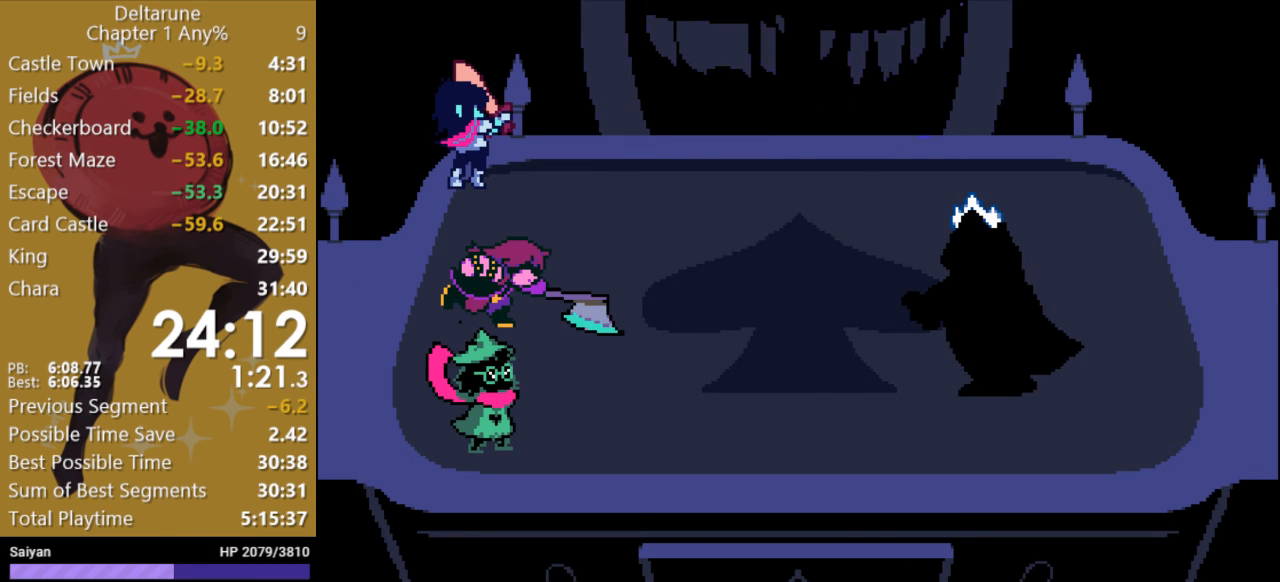
{"keys": ["x"], "events": [[33, "z", "up"], [100, "return", "up"], [200, "return", "down"], [267, "return", "up"], [333, "z", "down"], [367, "return", "down"], [433, "return", "up"], [467, "z", "up"]]}
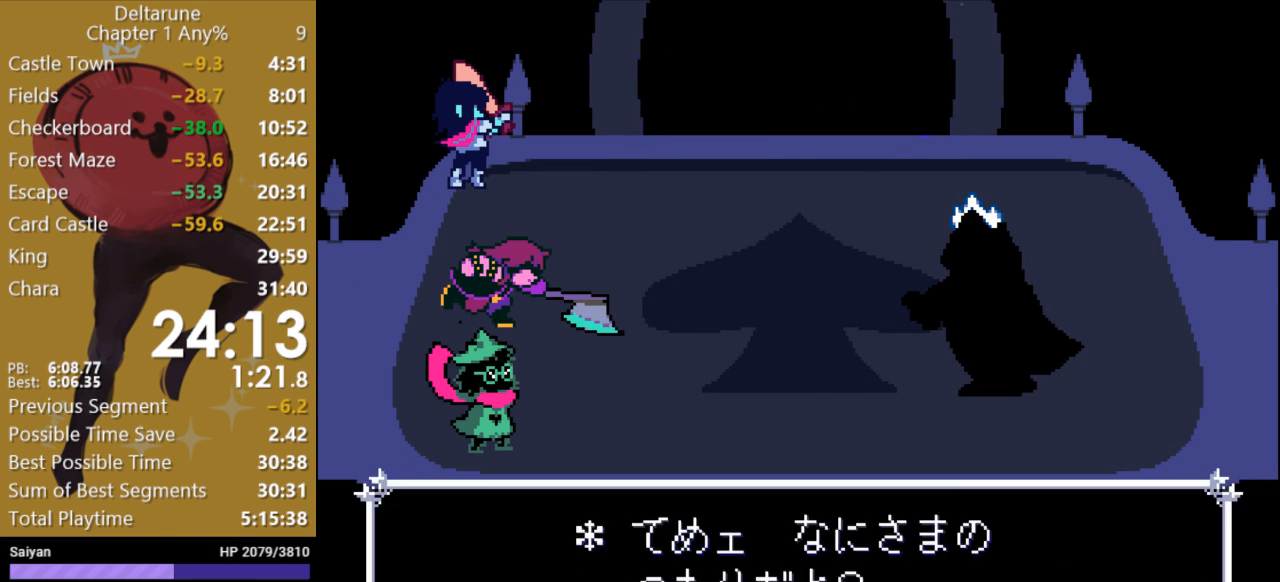
{"keys": ["x"], "events": [[33, "return", "down"], [33, "z", "down"], [100, "return", "up"], [133, "z", "up"], [167, "return", "down"], [200, "z", "down"], [233, "return", "up"], [300, "z", "up"], [333, "return", "down"], [367, "z", "down"], [400, "return", "up"], [467, "z", "up"]]}
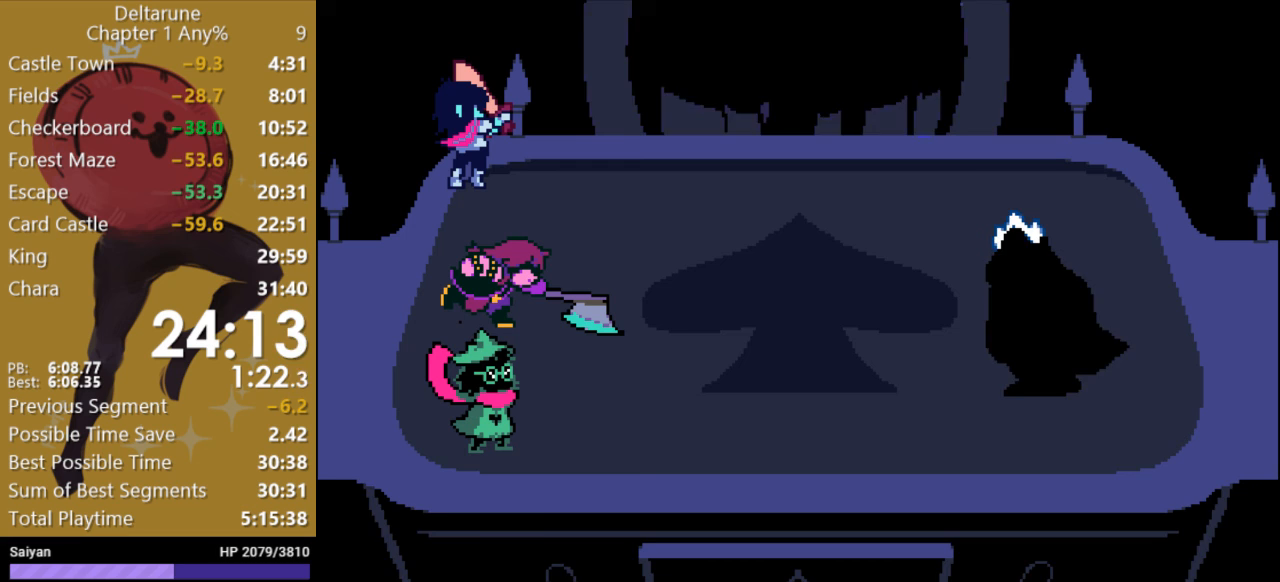
{"keys": ["return", "x", "z"], "events": [[33, "return", "down"], [67, "return", "up"], [100, "z", "down"], [167, "return", "down"], [167, "z", "up"], [233, "return", "up"], [267, "z", "down"], [333, "return", "down"], [333, "z", "up"], [400, "return", "up"], [467, "z", "down"], [500, "return", "down"]]}
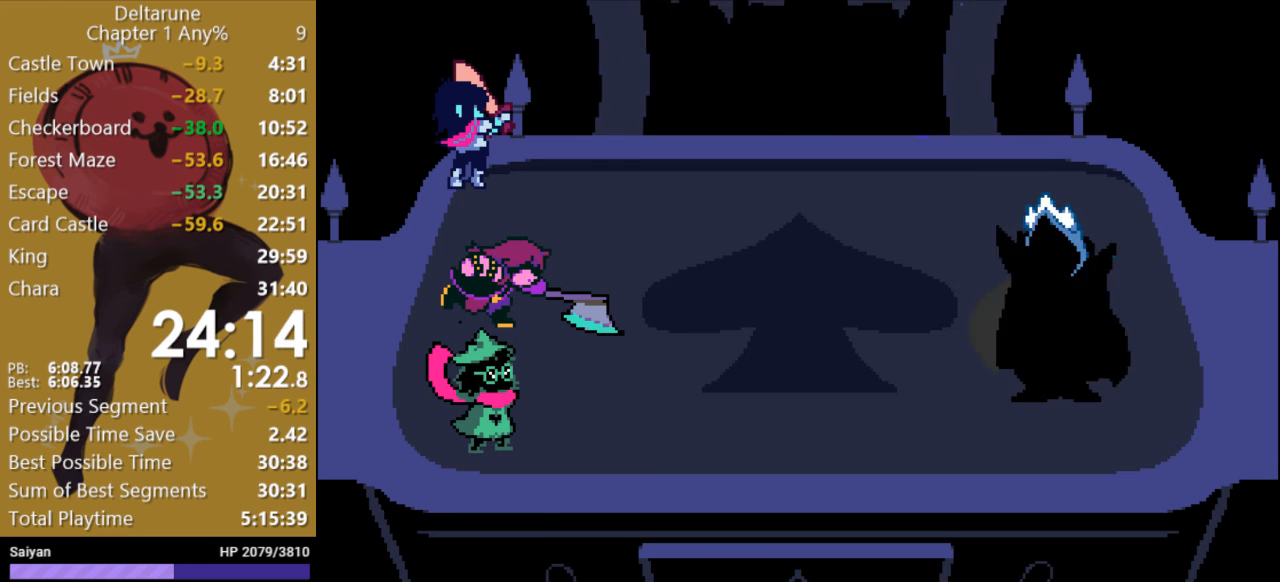
{"keys": ["x"], "events": [[33, "z", "up"], [67, "return", "up"], [133, "z", "down"], [167, "return", "down"], [233, "return", "up"], [267, "z", "up"], [333, "return", "down"], [333, "z", "down"], [433, "return", "up"], [467, "z", "up"]]}
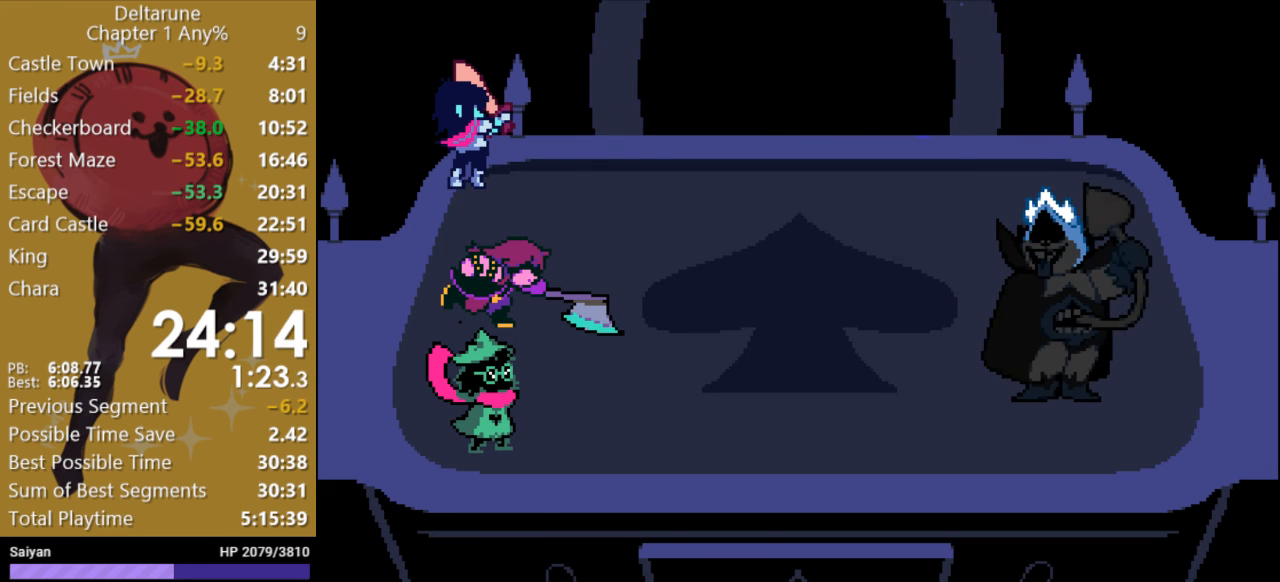
{"keys": ["x"], "events": [[33, "return", "down"], [33, "z", "down"], [100, "return", "up"], [133, "z", "up"], [200, "return", "down"], [267, "return", "up"], [267, "z", "down"], [300, "z", "up"], [367, "return", "down"], [400, "z", "down"], [433, "return", "up"], [467, "z", "up"]]}
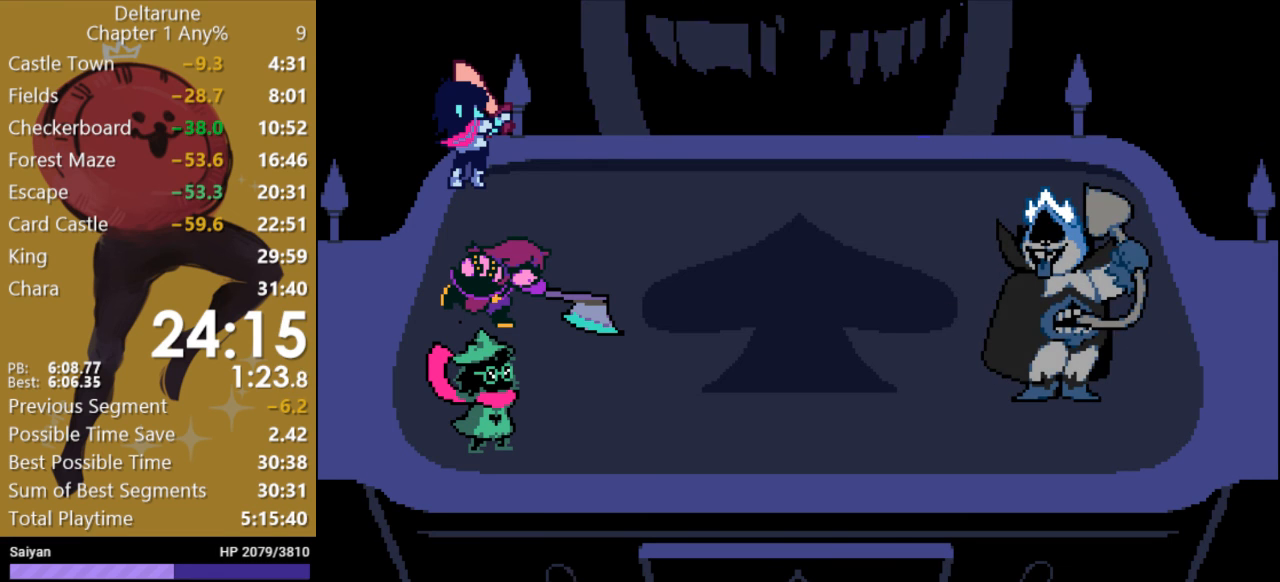
{"keys": ["x", "z"], "events": [[33, "return", "down"], [67, "z", "down"], [133, "return", "up"], [167, "z", "up"], [267, "return", "down"], [333, "return", "up"], [433, "return", "down"], [433, "z", "down"], [500, "return", "up"]]}
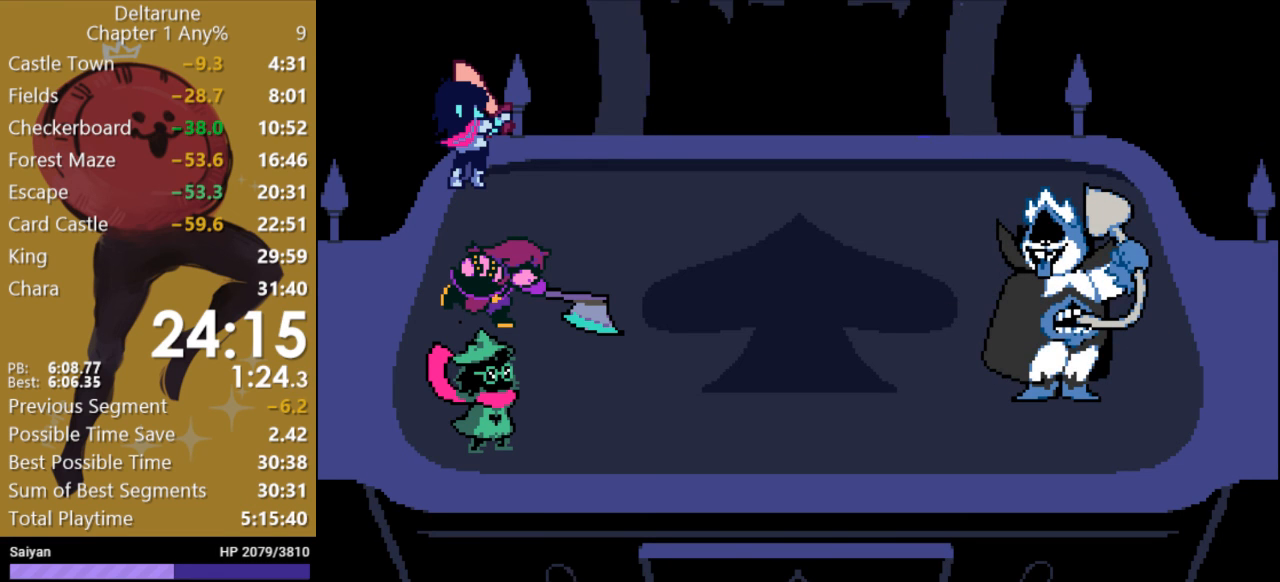
{"keys": ["x", "z"], "events": [[33, "z", "up"], [100, "return", "down"], [133, "z", "down"], [167, "return", "up"], [200, "z", "up"], [267, "return", "down"], [300, "z", "down"], [333, "return", "up"], [400, "z", "up"], [433, "return", "down"], [467, "z", "down"], [500, "return", "up"]]}
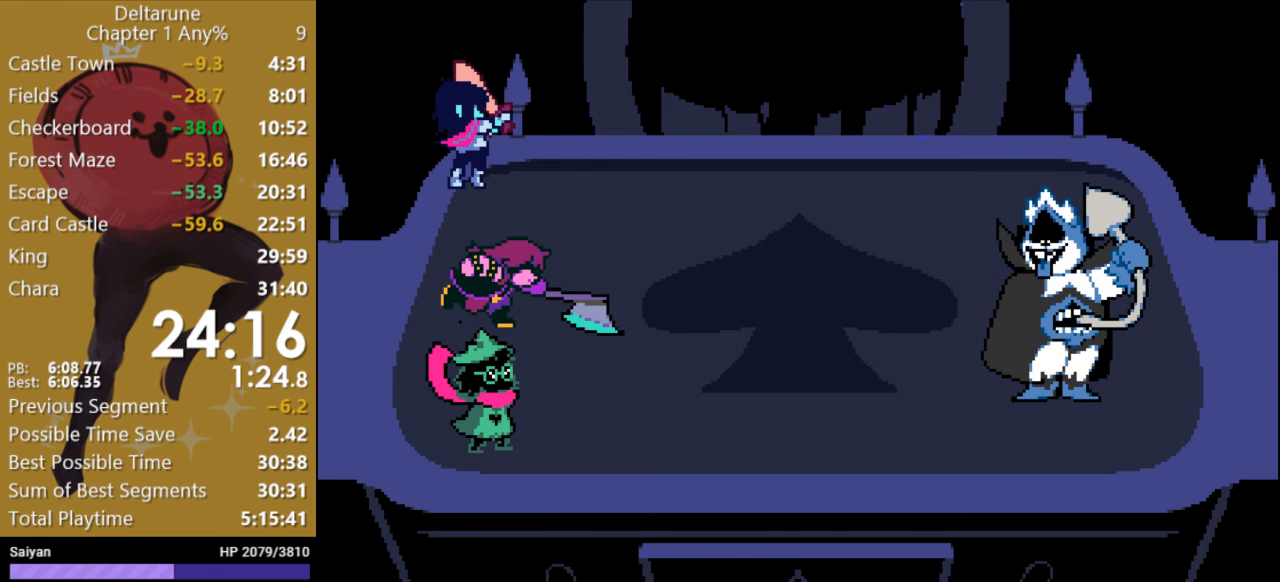
{"keys": ["return", "x"], "events": [[67, "z", "up"], [133, "return", "down"], [167, "z", "down"], [200, "return", "up"], [267, "z", "up"], [300, "return", "down"], [367, "return", "up"], [367, "z", "down"], [433, "z", "up"], [467, "return", "down"]]}
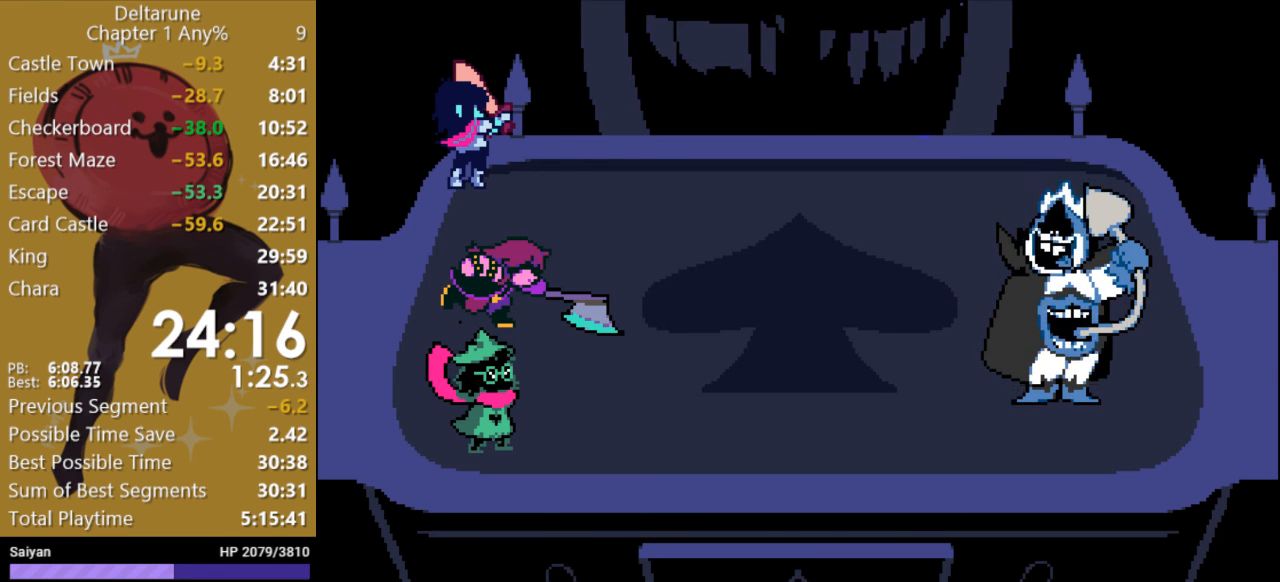
{"keys": ["return", "x"], "events": [[33, "return", "up"], [33, "z", "down"], [100, "z", "up"], [133, "return", "down"], [200, "return", "up"], [200, "z", "down"], [300, "return", "down"], [300, "z", "up"], [367, "return", "up"], [367, "z", "down"], [433, "z", "up"], [467, "return", "down"]]}
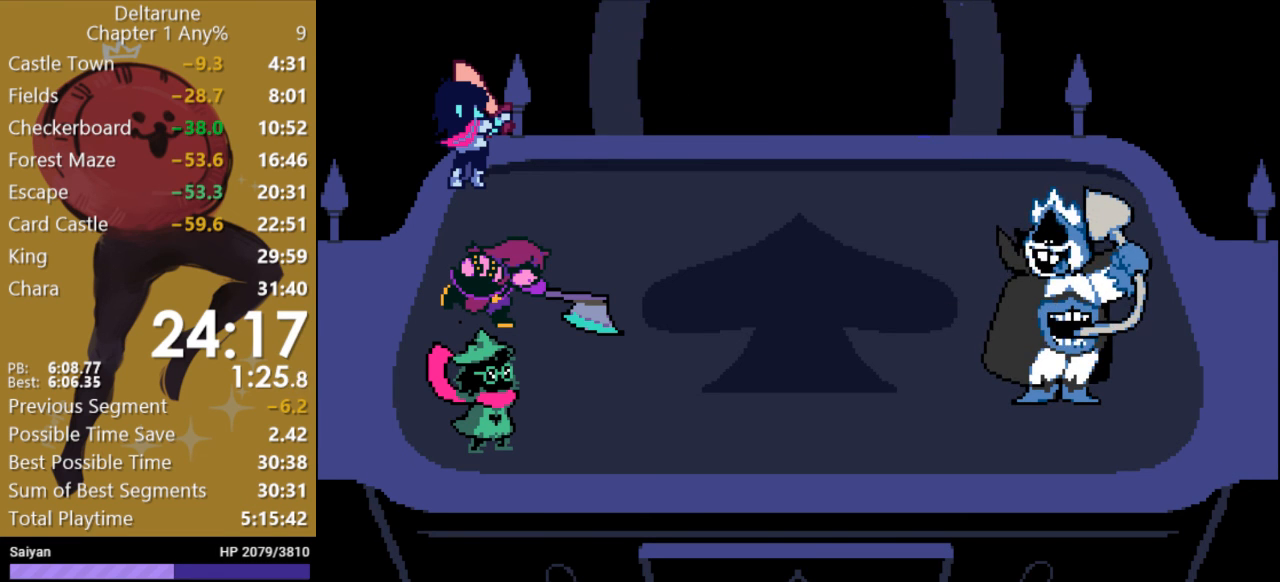
{"keys": ["return", "x", "z"], "events": [[67, "return", "up"], [100, "z", "down"], [167, "return", "down"], [167, "z", "up"], [233, "return", "up"], [267, "z", "down"], [333, "return", "down"], [367, "z", "up"], [400, "return", "up"], [433, "z", "down"], [500, "return", "down"]]}
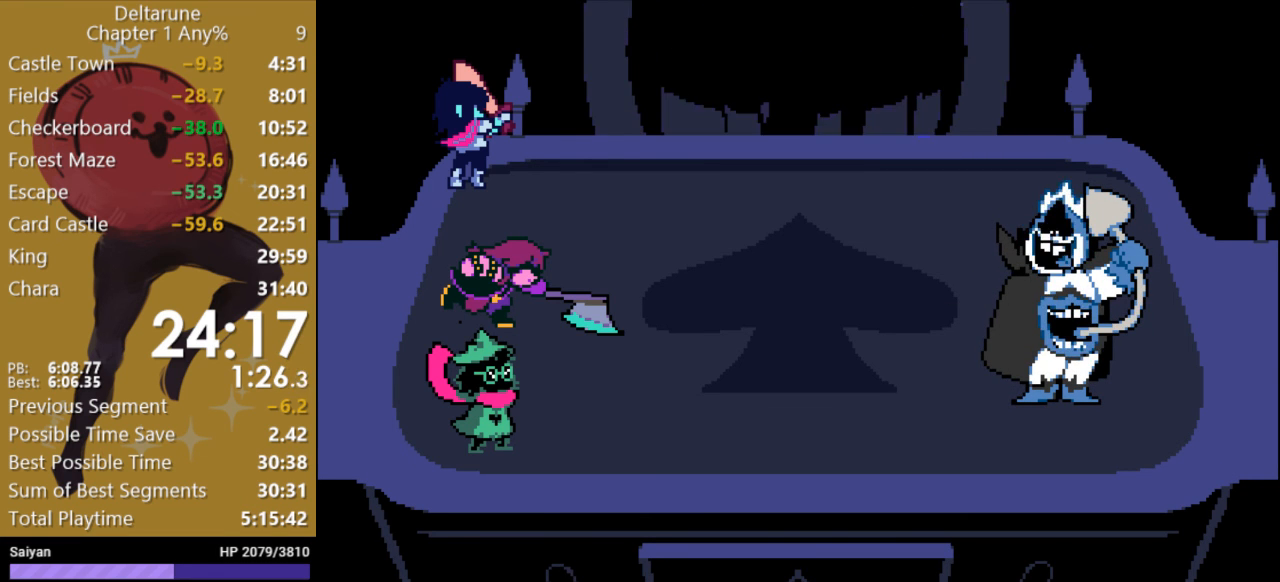
{"keys": ["x"], "events": [[33, "z", "up"], [67, "return", "up"], [167, "return", "down"], [167, "z", "down"], [233, "return", "up"], [333, "return", "down"], [400, "return", "up"], [433, "z", "up"]]}
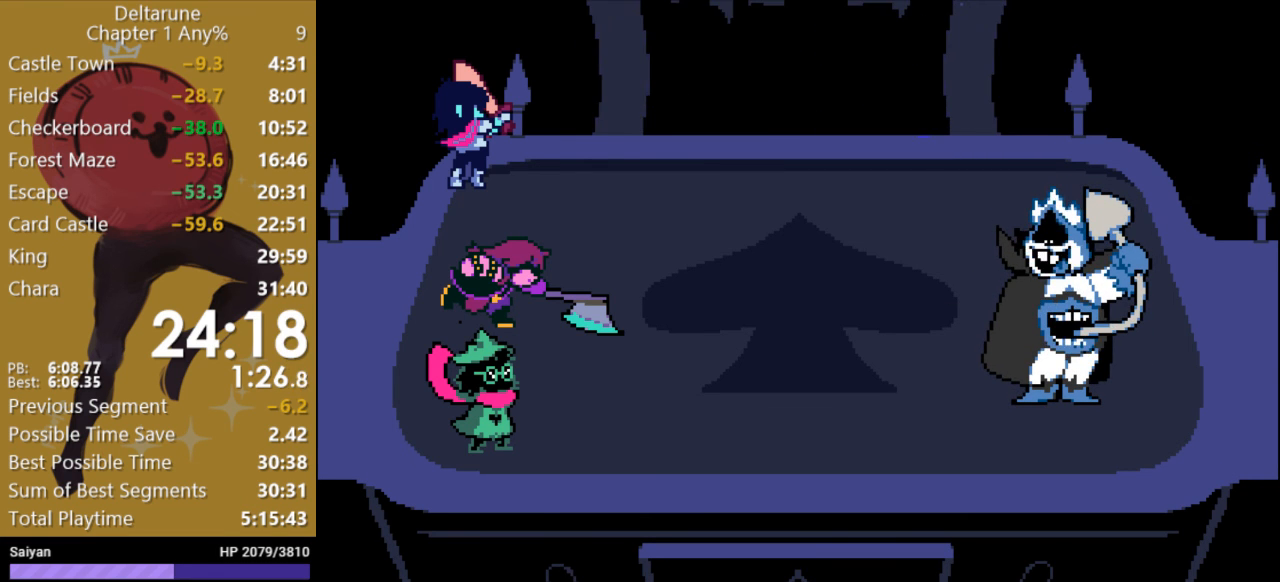
{"keys": ["x"], "events": [[33, "return", "down"], [33, "z", "down"], [100, "return", "up"], [133, "z", "up"], [200, "return", "down"], [200, "z", "down"], [267, "return", "up"], [333, "z", "up"], [367, "return", "down"], [400, "z", "down"], [433, "return", "up"], [467, "z", "up"]]}
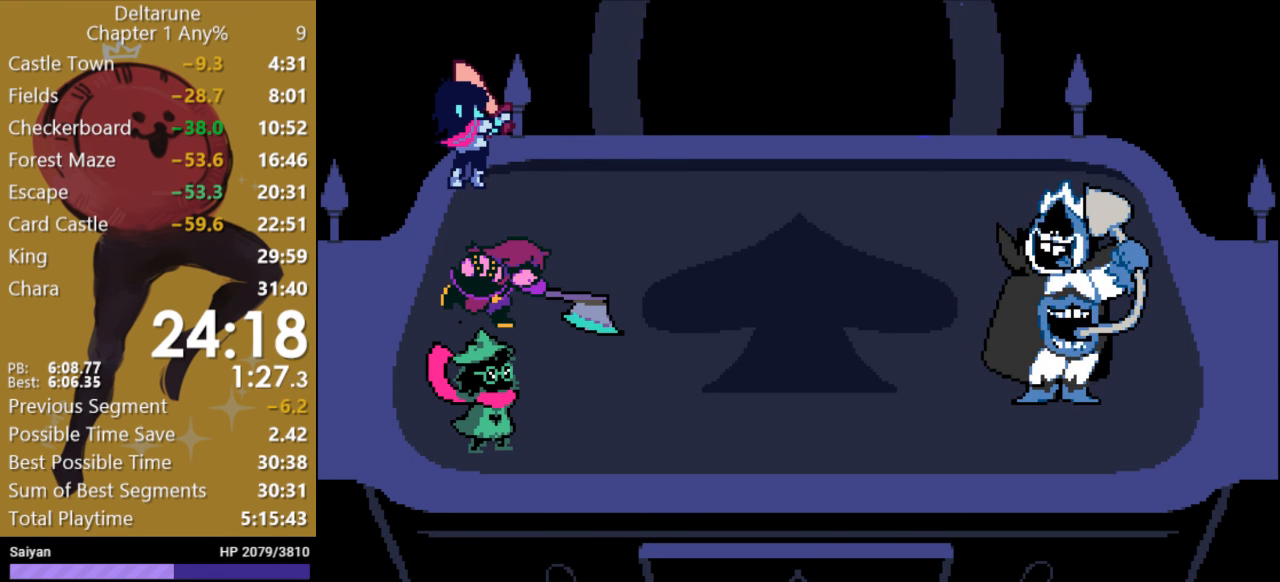
{"keys": ["x", "z"], "events": [[33, "return", "down"], [67, "z", "down"], [133, "return", "up"], [167, "z", "up"], [200, "return", "down"], [233, "z", "down"], [300, "return", "up"], [300, "z", "up"], [433, "return", "down"], [467, "z", "down"], [500, "return", "up"]]}
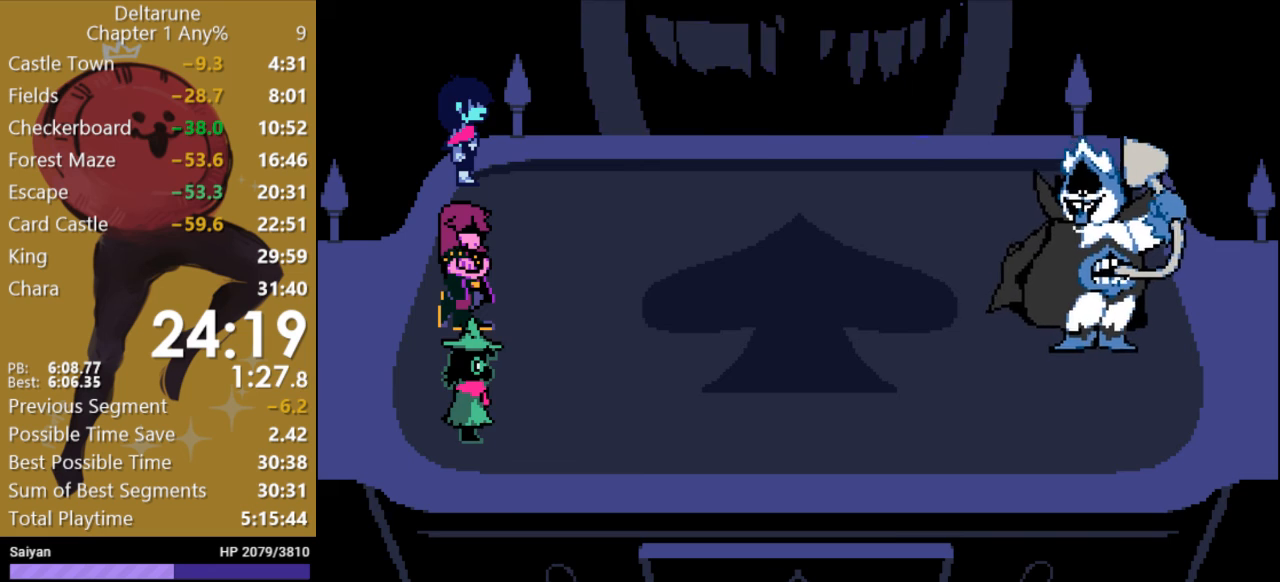
{"keys": [], "events": [[67, "z", "up"], [233, "x", "up"]]}
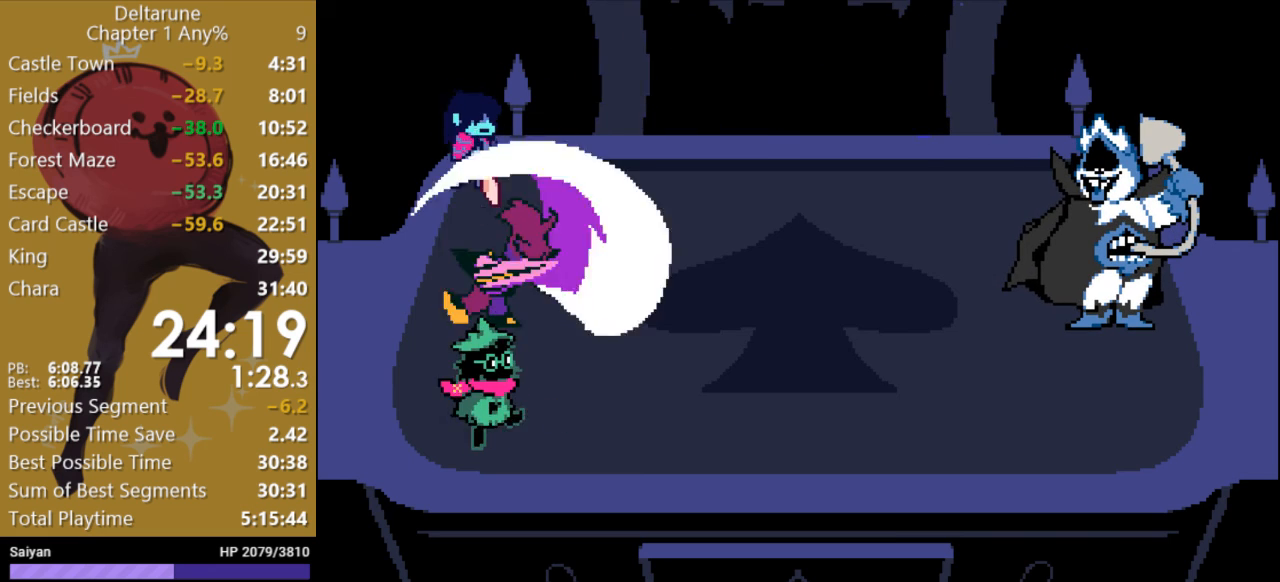
{"keys": [], "events": []}
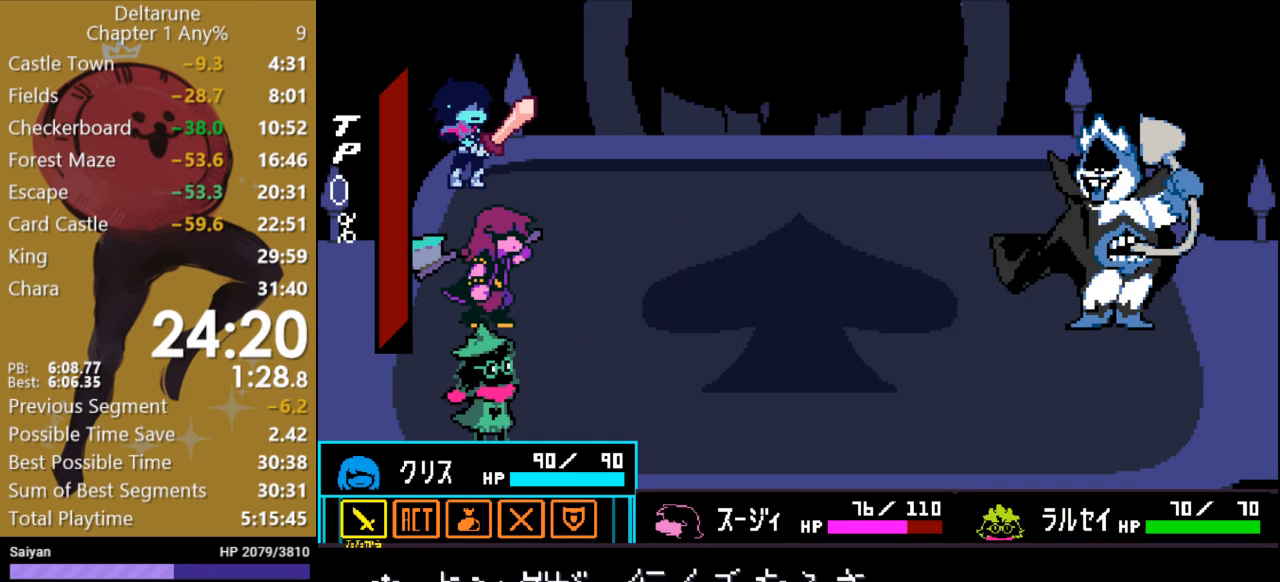
{"keys": [], "events": [[133, "right", "down"], [233, "right", "up"], [233, "z", "down"], [267, "z", "up"]]}
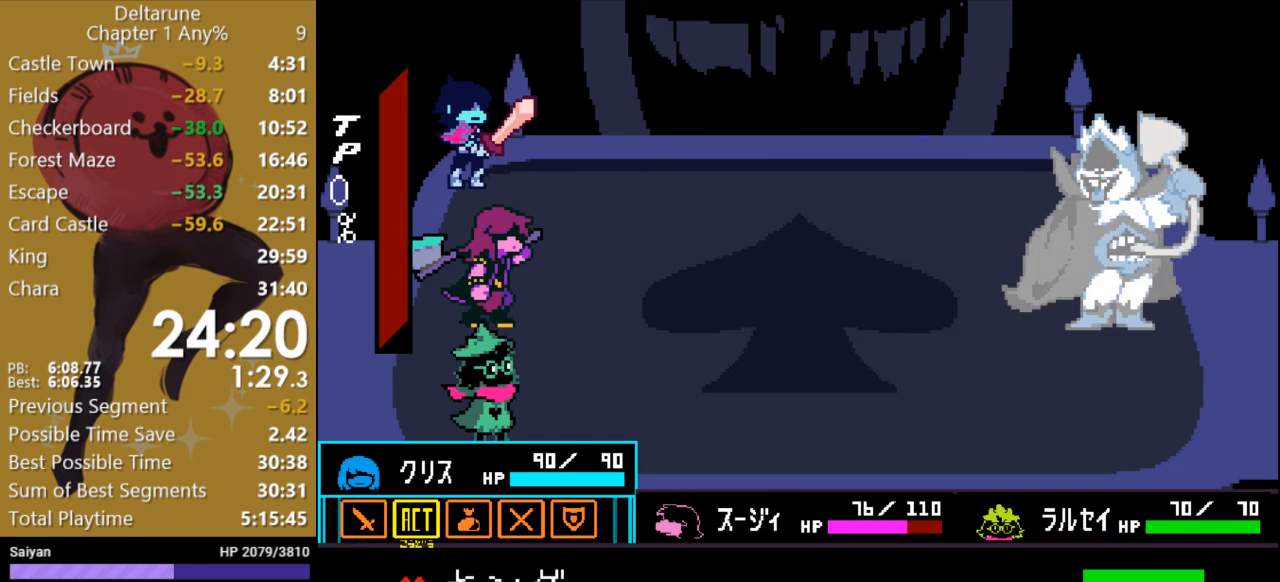
{"keys": [], "events": [[333, "z", "down"], [367, "z", "up"]]}
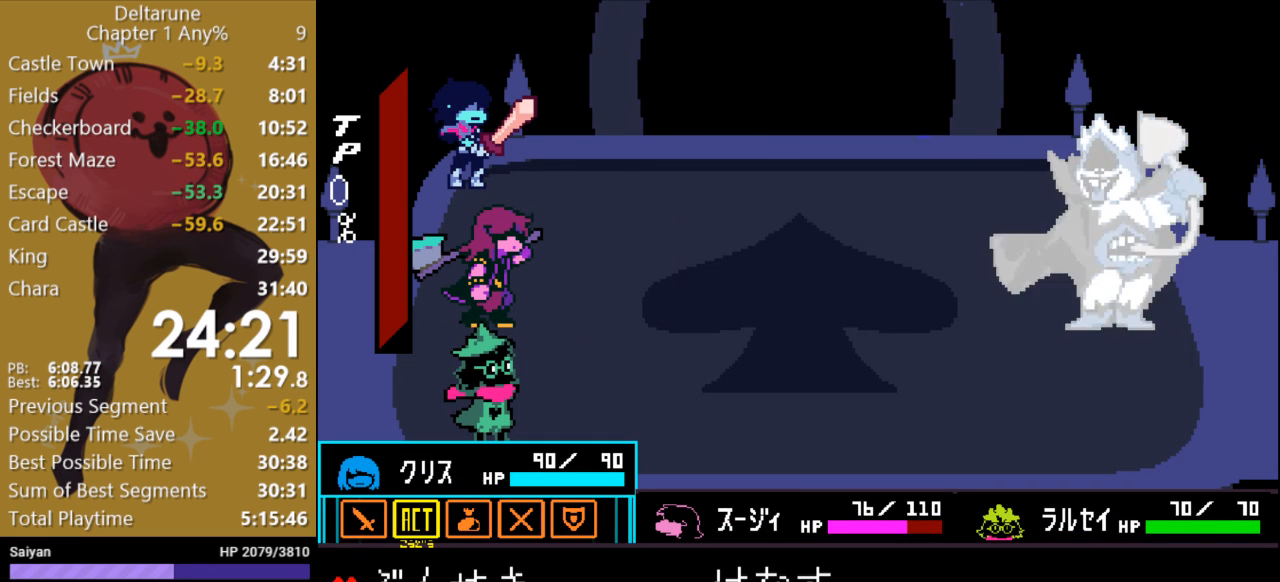
{"keys": [], "events": []}
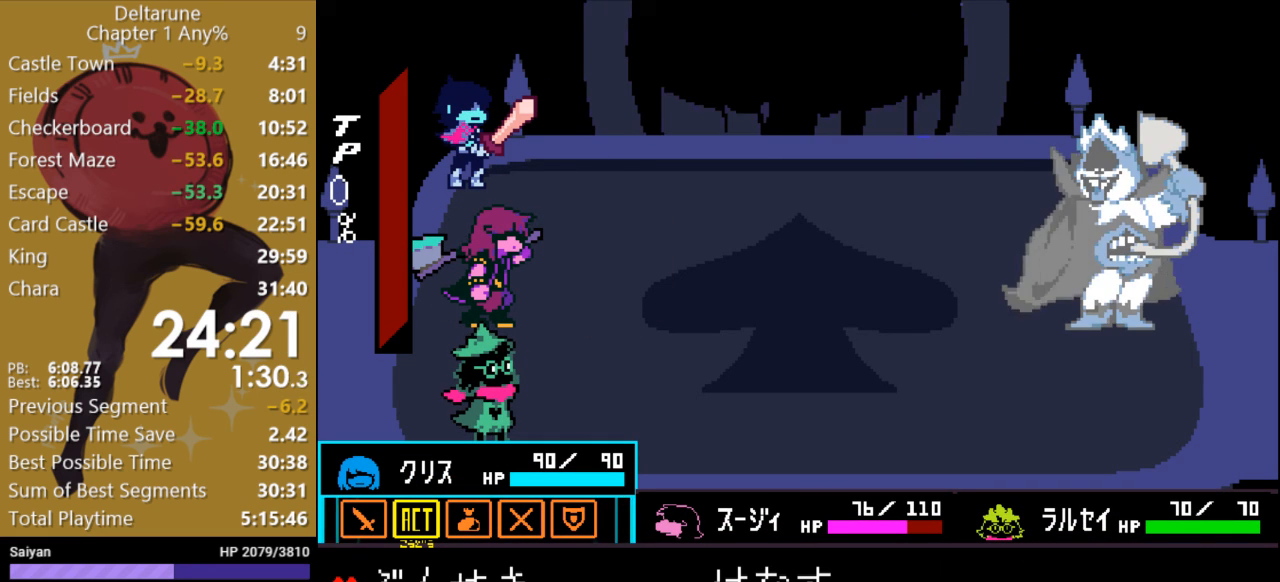
{"keys": [], "events": [[333, "x", "down"], [400, "x", "up"]]}
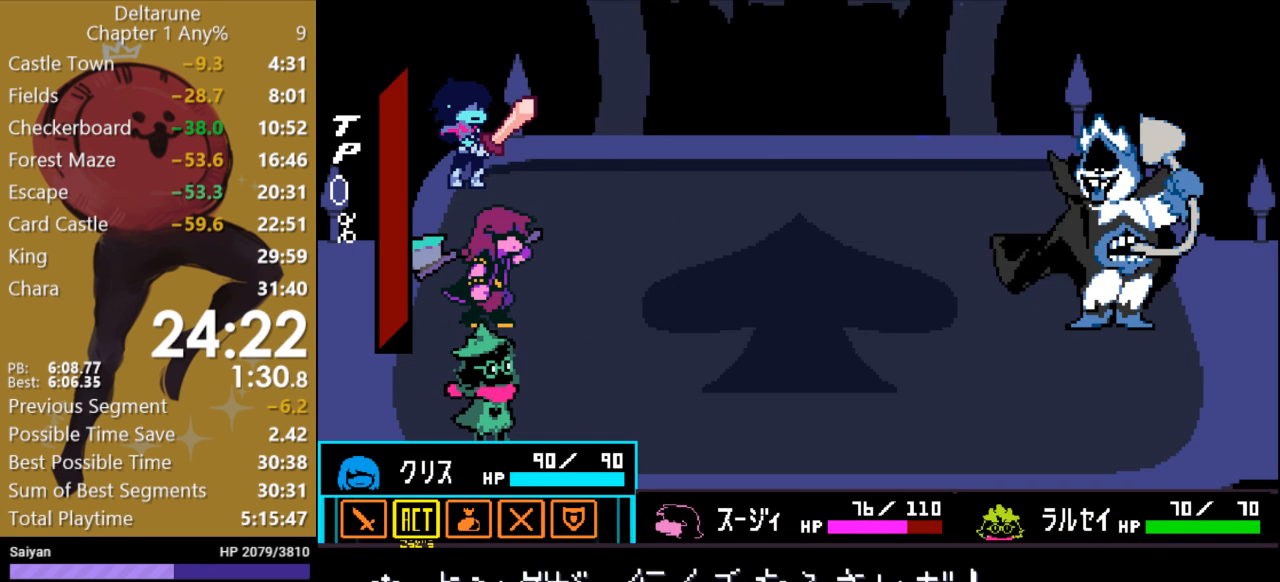
{"keys": [], "events": [[200, "x", "down"], [267, "x", "up"]]}
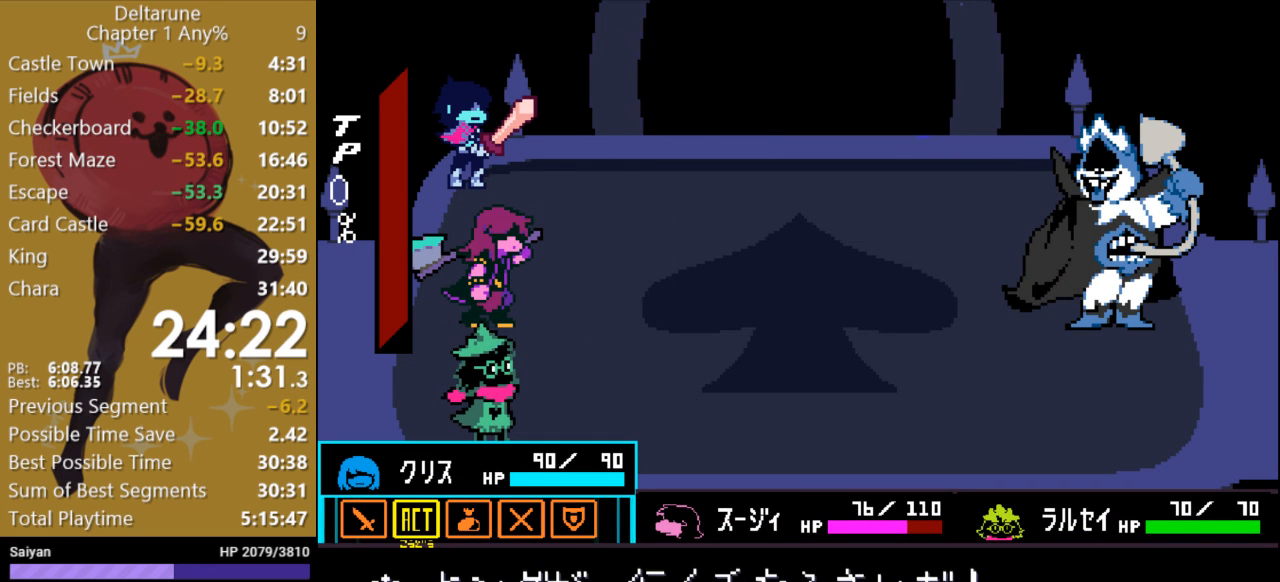
{"keys": [], "events": []}